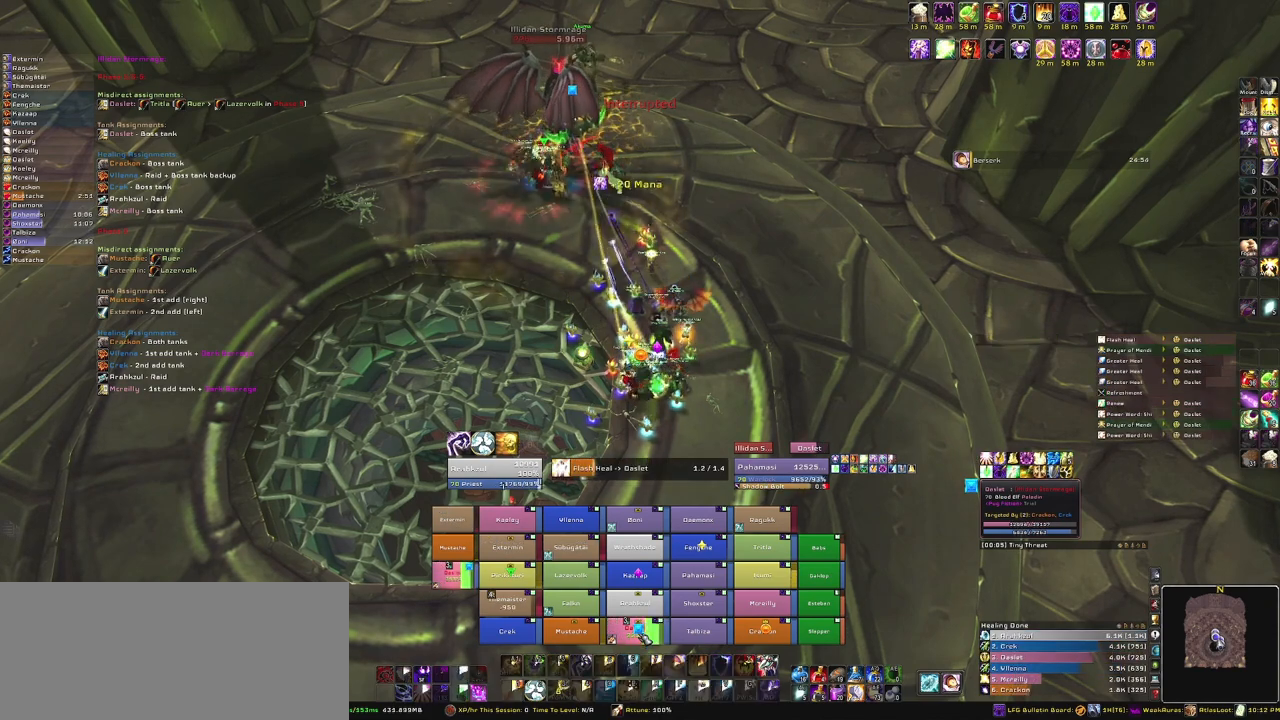
Gameplay with keyboard and mouse; each line is a JSON object with the keys and mouse buttons held at the frame after it. "events" lists presses ("down") and releases ("up") of "1", "2", "3", "4", "5", "a", "alt", "b", "c", "ctrl", "d", "e", "f", "g", "q", "r", "s", "shift", "space", "t", "tab", "tilde", "v", "w", "x", "z", "mouse_left", "mouse_wheel", "mouse_right", "mouse_mb4" and "mouse_mb5" between this image and that frame as [ms after this image, input, new state], when the widget could be followed in between. "mouse_left", "mouse_wheel", "mouse_right", "mouse_mb4", "mouse_mb5" = the "left", "wheel", "right", "mb4", "mb5" buttons of the "mouse" list. No other keys are recorded. "wheel" means that the mouse wheel is clicked or scrolled. Mouse movement is not recorded.
{"keys": [], "mouse": [], "events": []}
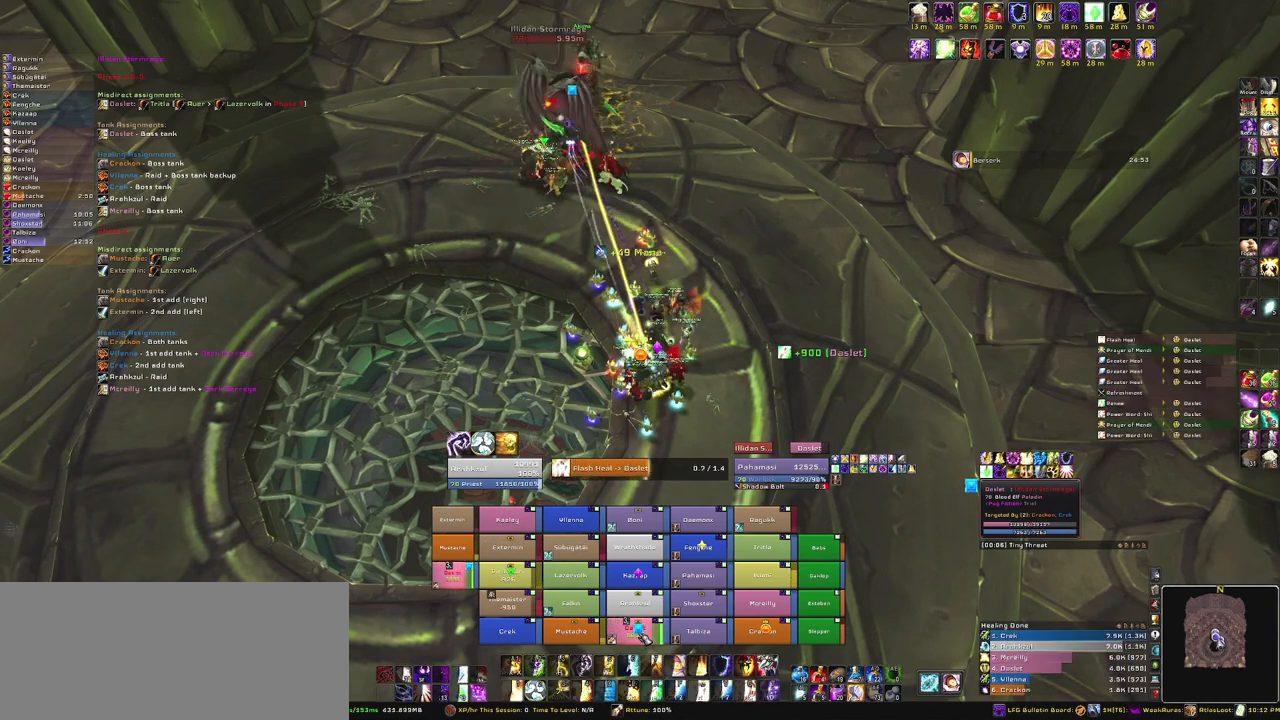
{"keys": [], "mouse": [], "events": []}
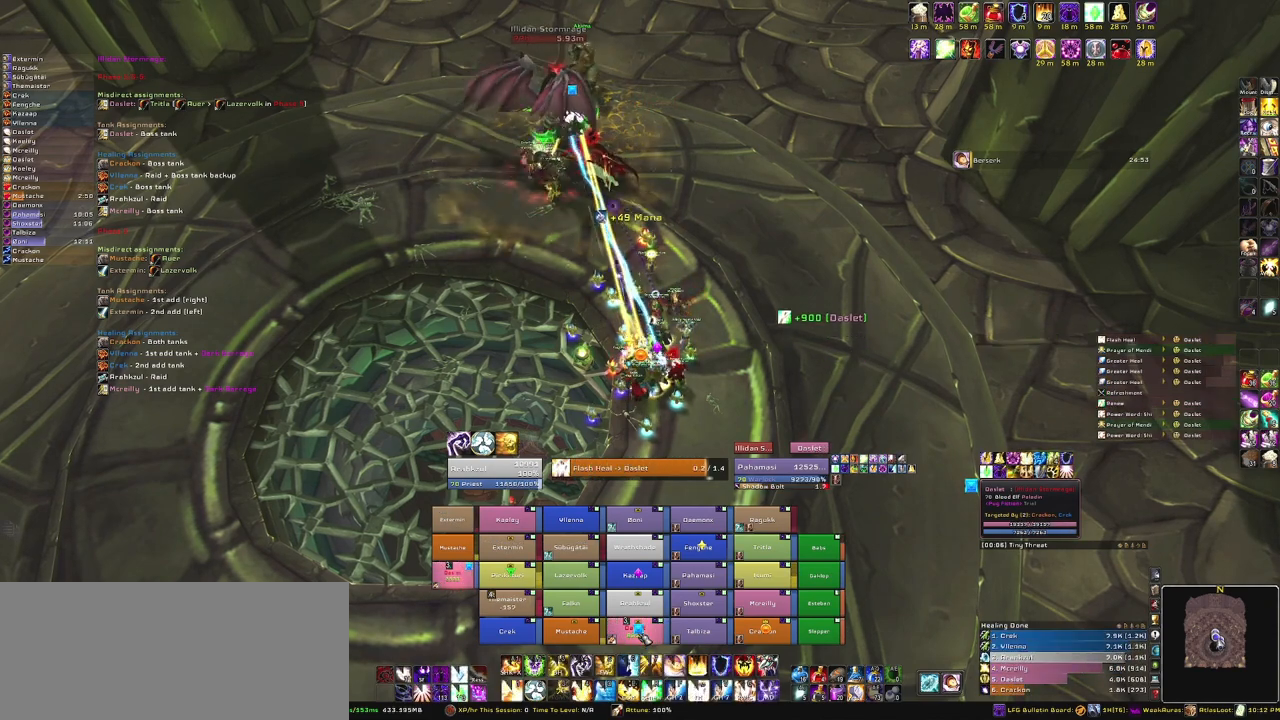
{"keys": ["r"], "mouse": [], "events": [[367, "r", "down"]]}
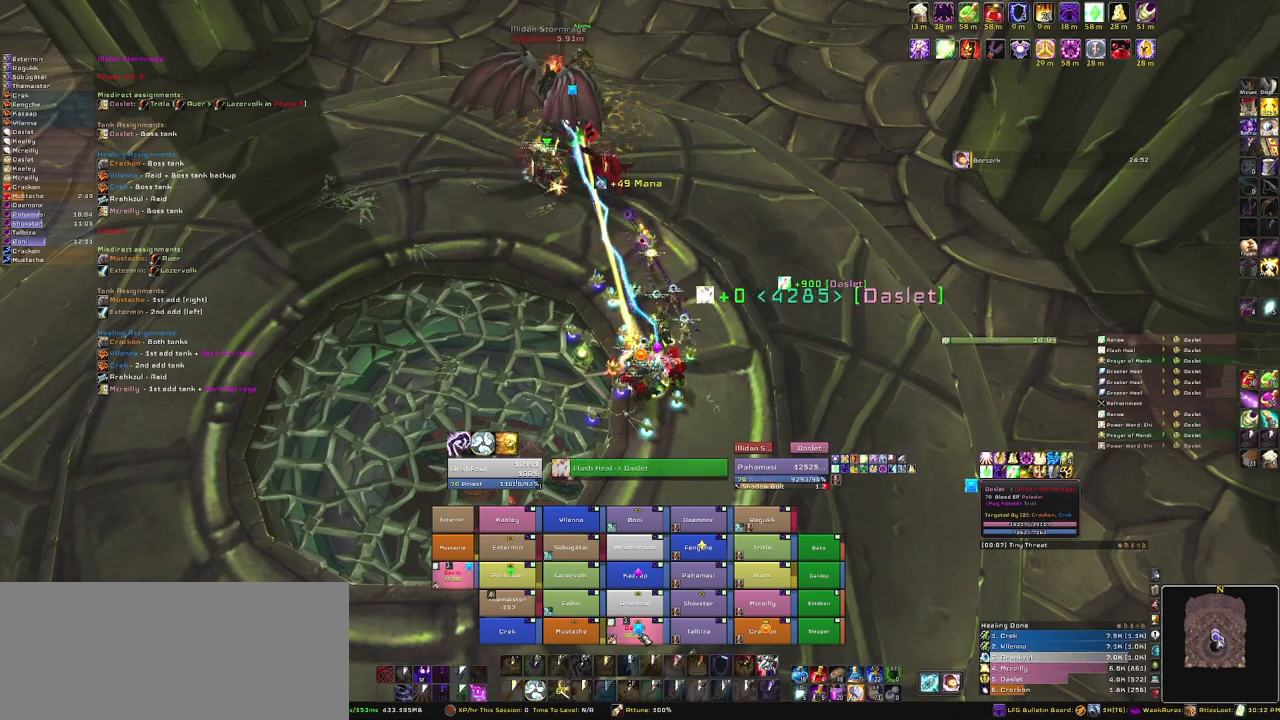
{"keys": [], "mouse": [], "events": [[34, "r", "up"]]}
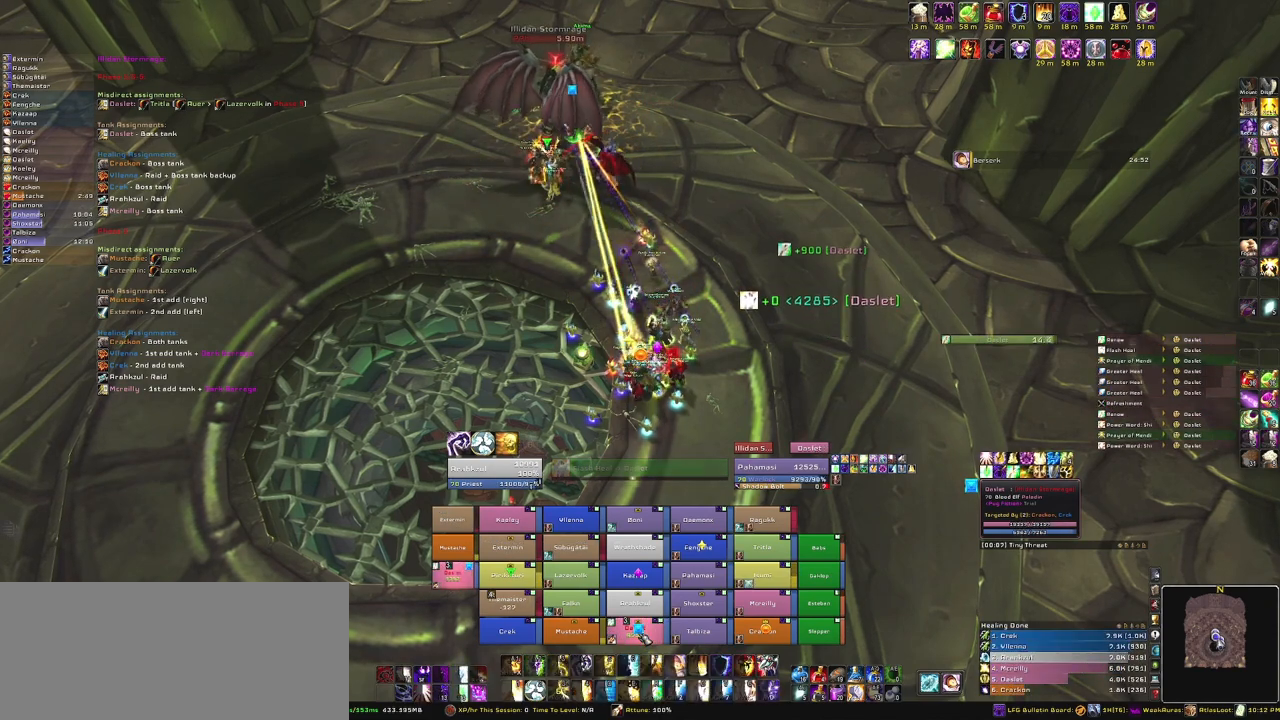
{"keys": [], "mouse": [], "events": []}
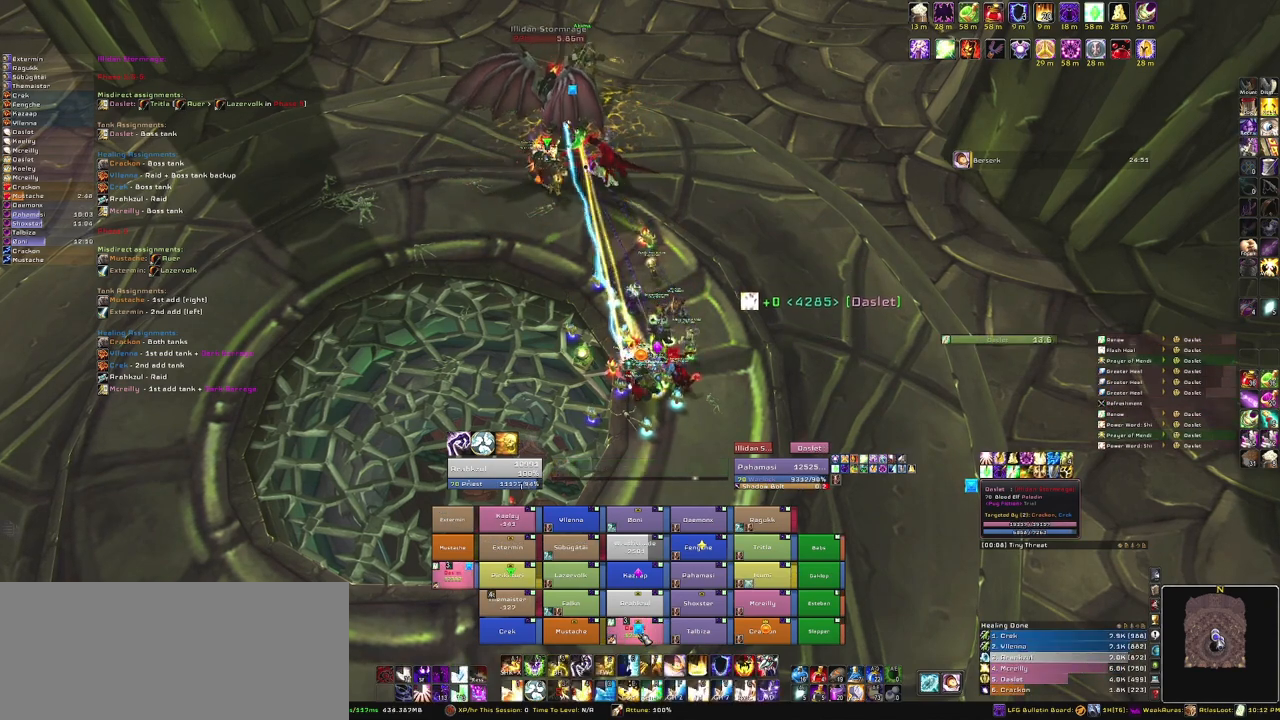
{"keys": [], "mouse": [], "events": [[134, "f", "down"], [267, "f", "up"]]}
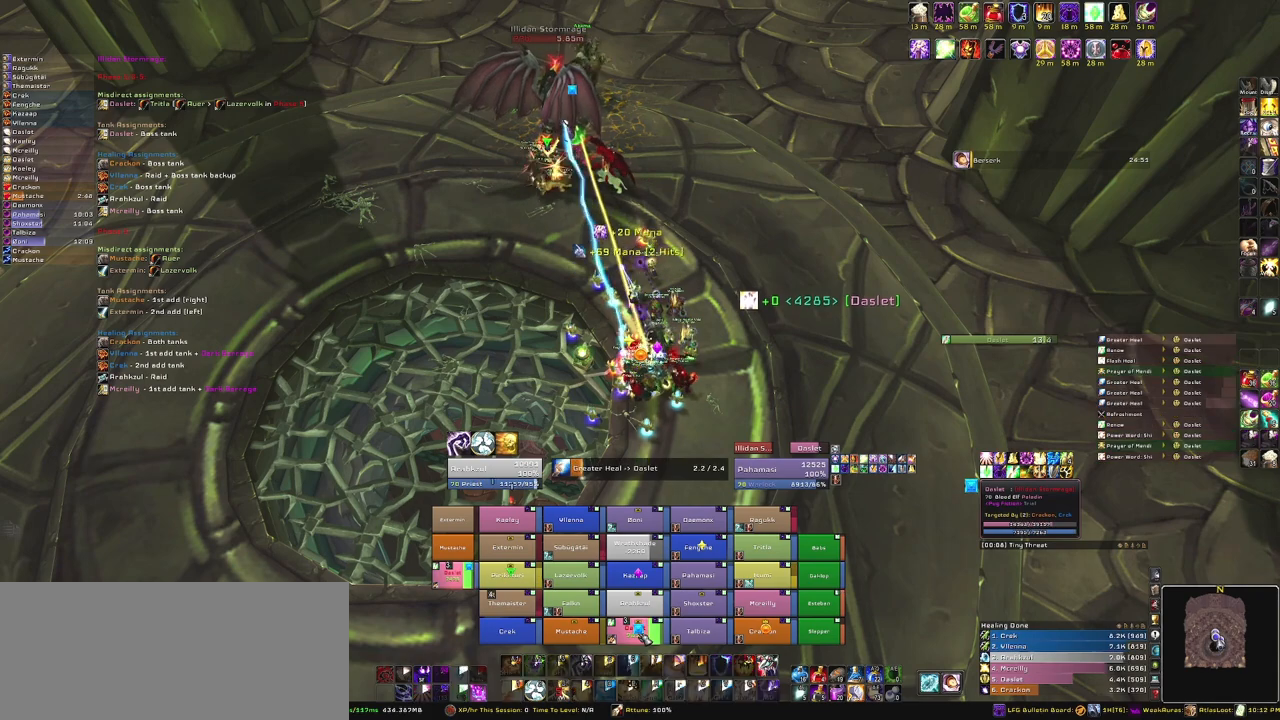
{"keys": [], "mouse": [], "events": []}
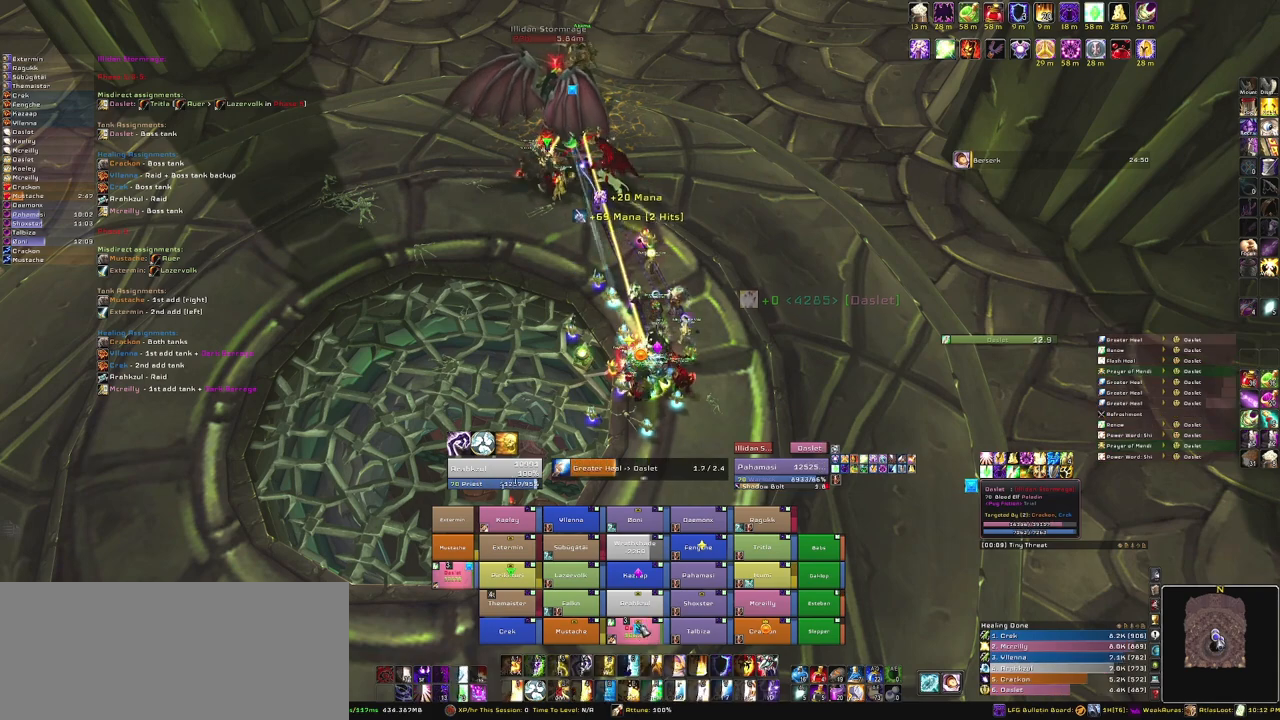
{"keys": [], "mouse": [], "events": []}
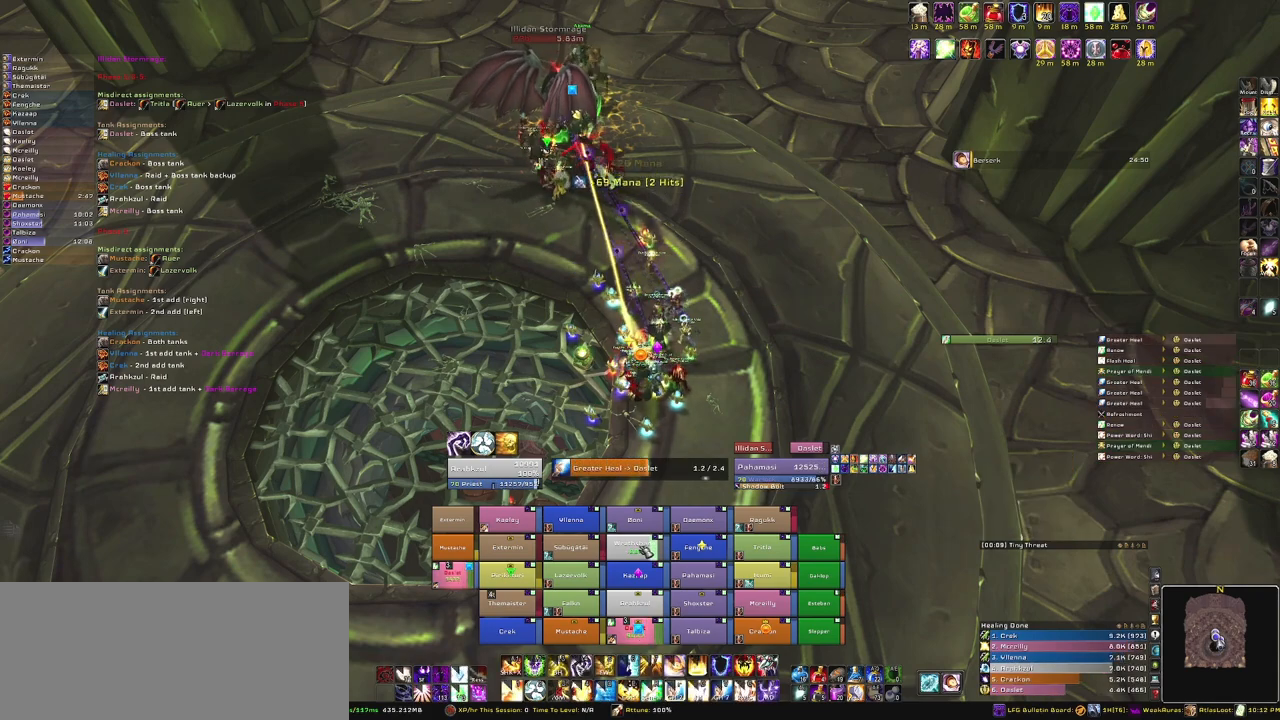
{"keys": [], "mouse": [], "events": []}
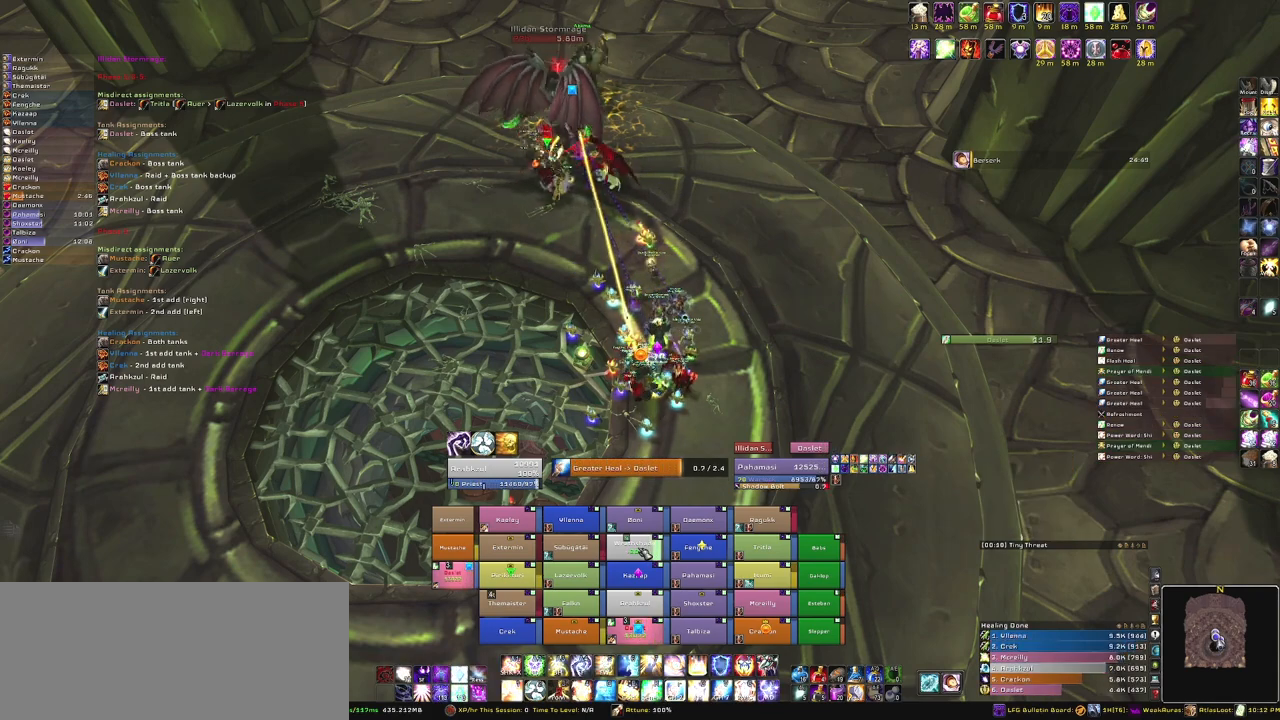
{"keys": [], "mouse": [], "events": []}
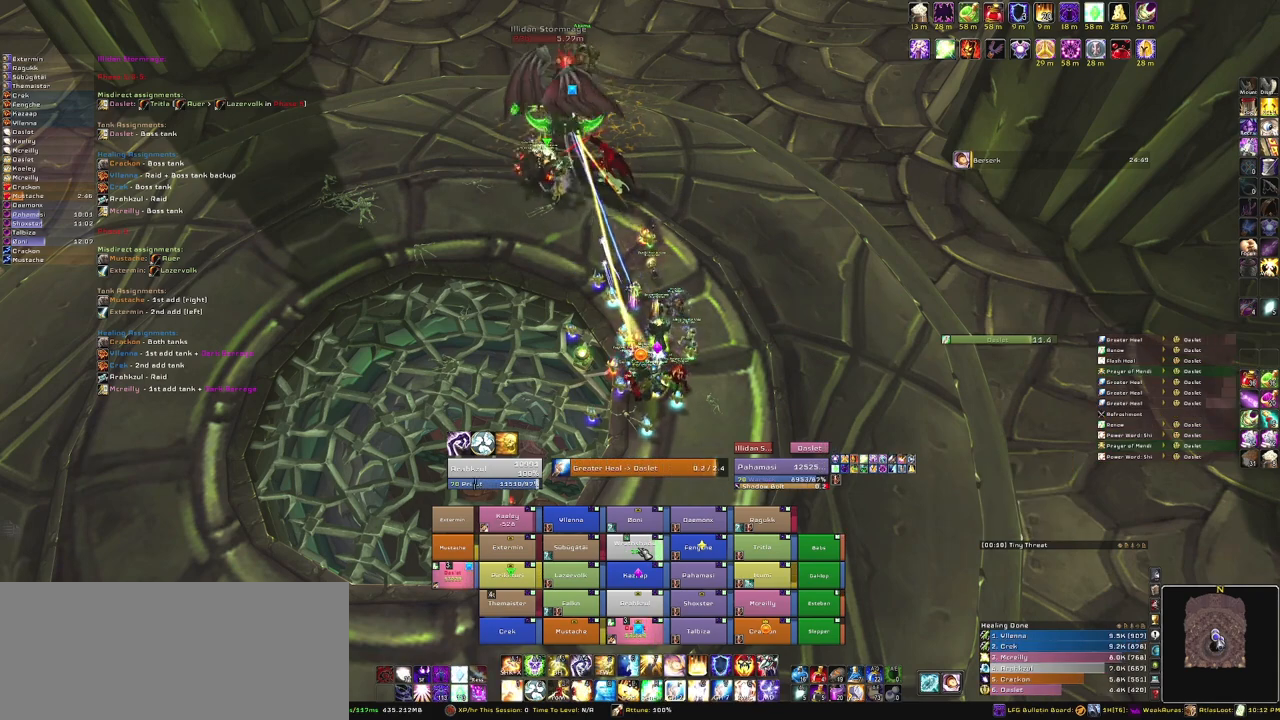
{"keys": [], "mouse": [], "events": [[200, "r", "down"], [400, "r", "up"]]}
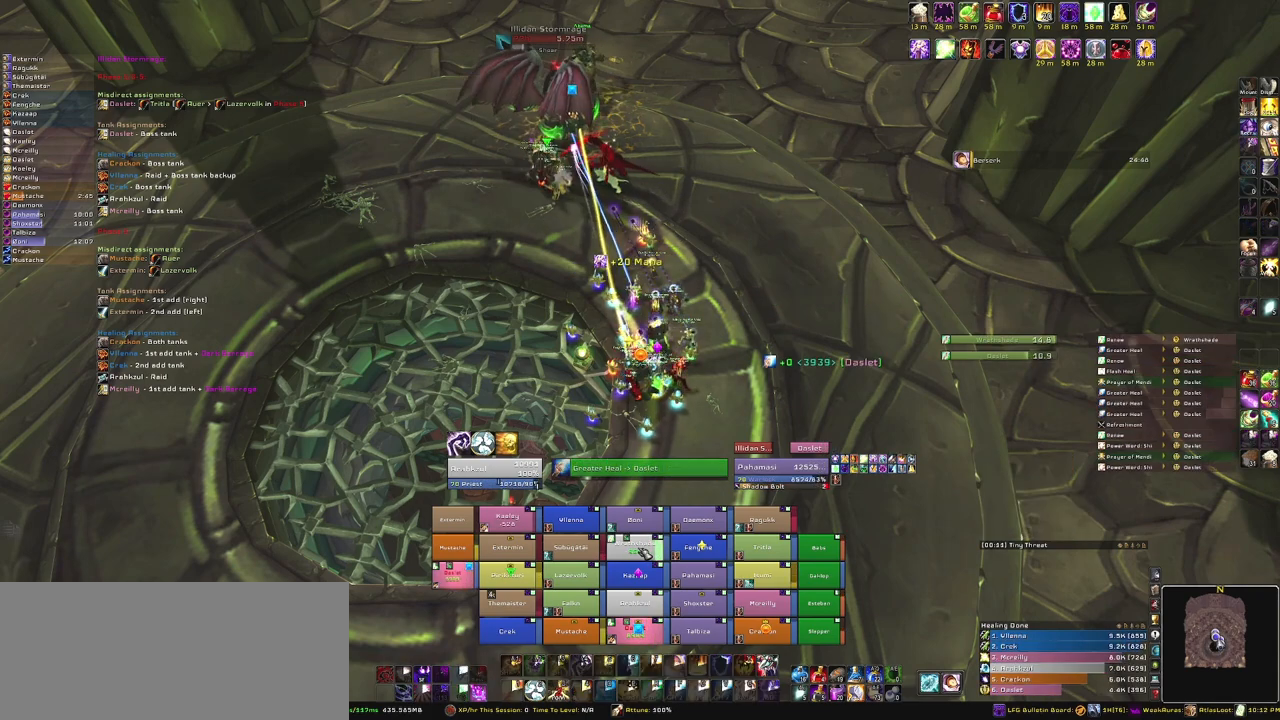
{"keys": [], "mouse": [], "events": []}
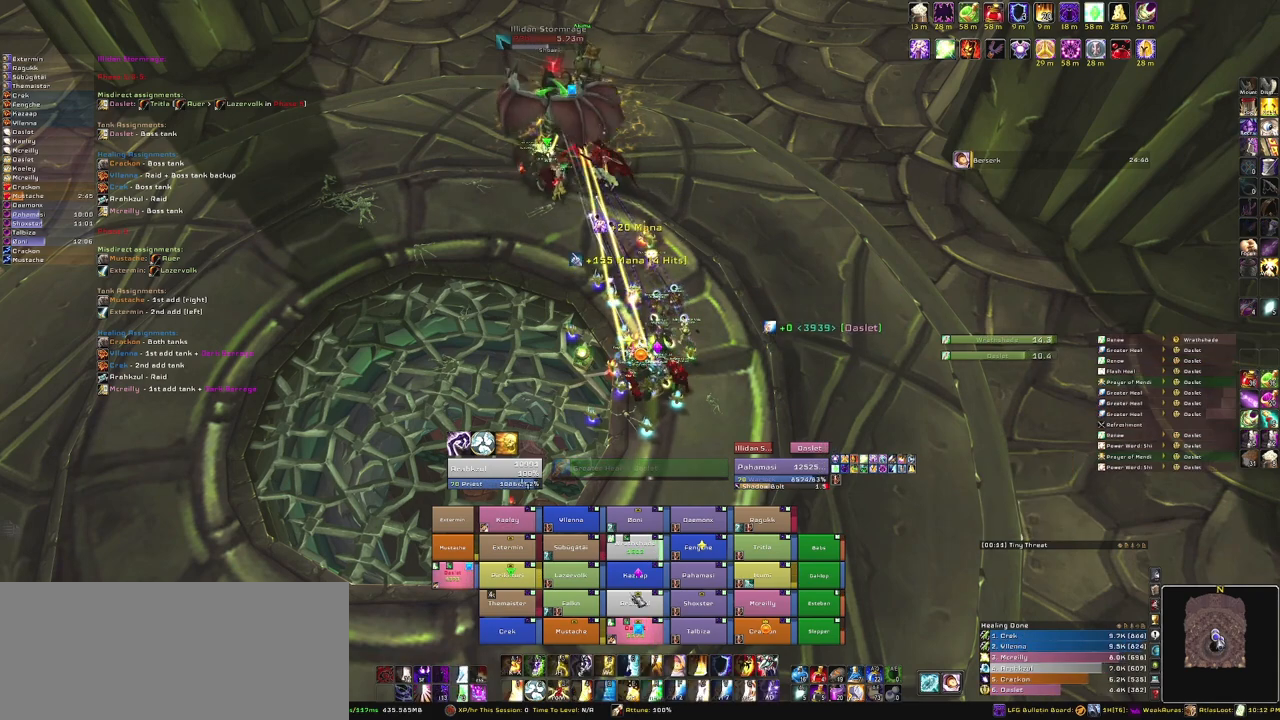
{"keys": [], "mouse": [], "events": []}
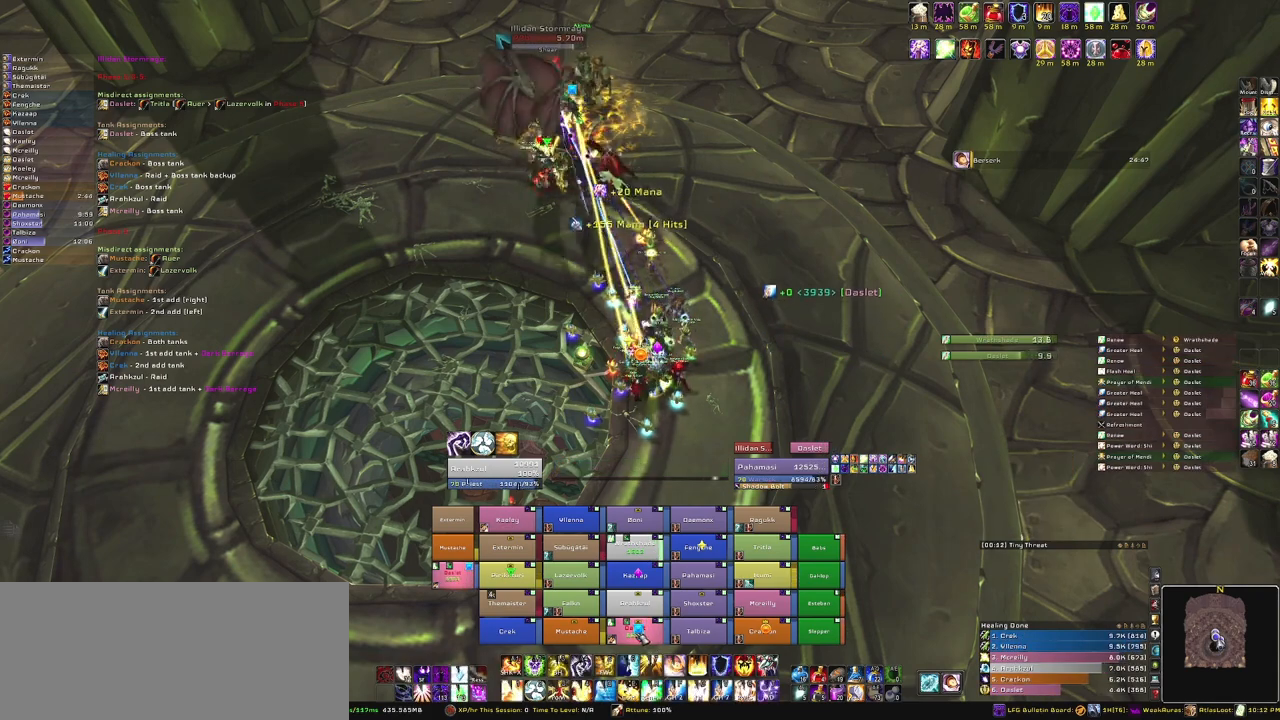
{"keys": [], "mouse": [], "events": [[101, "f", "down"], [267, "f", "up"]]}
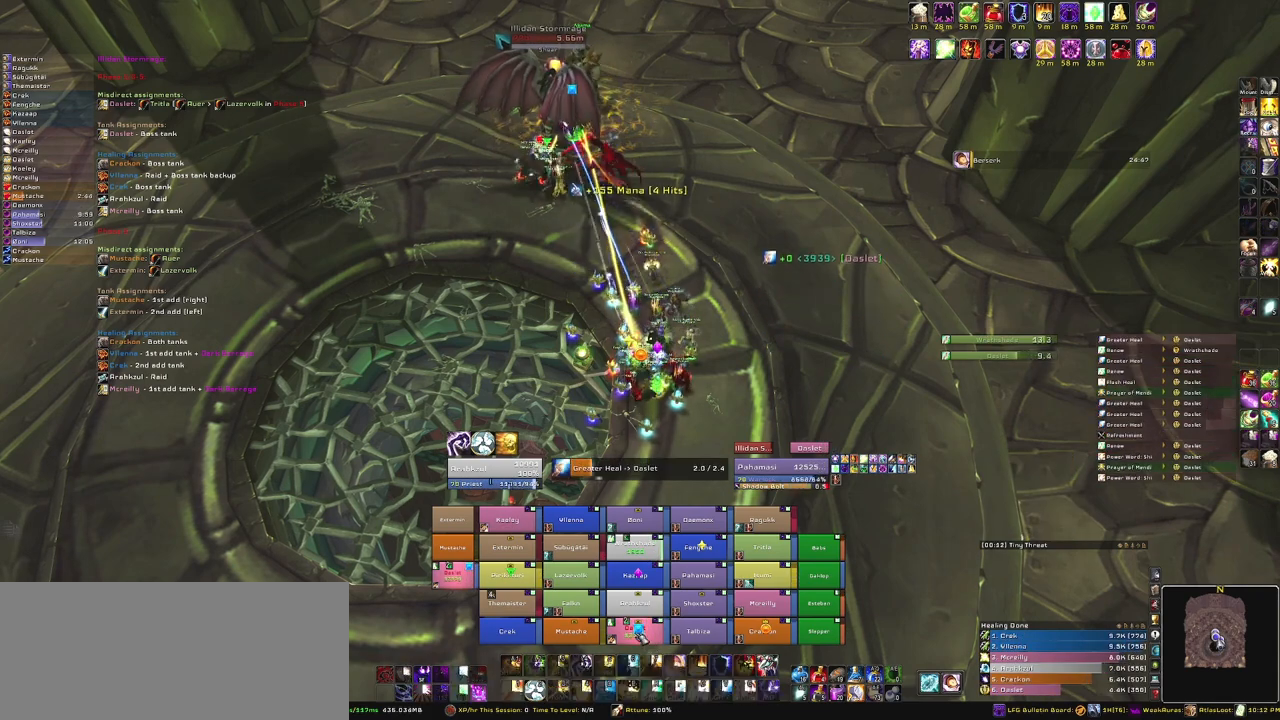
{"keys": [], "mouse": [], "events": []}
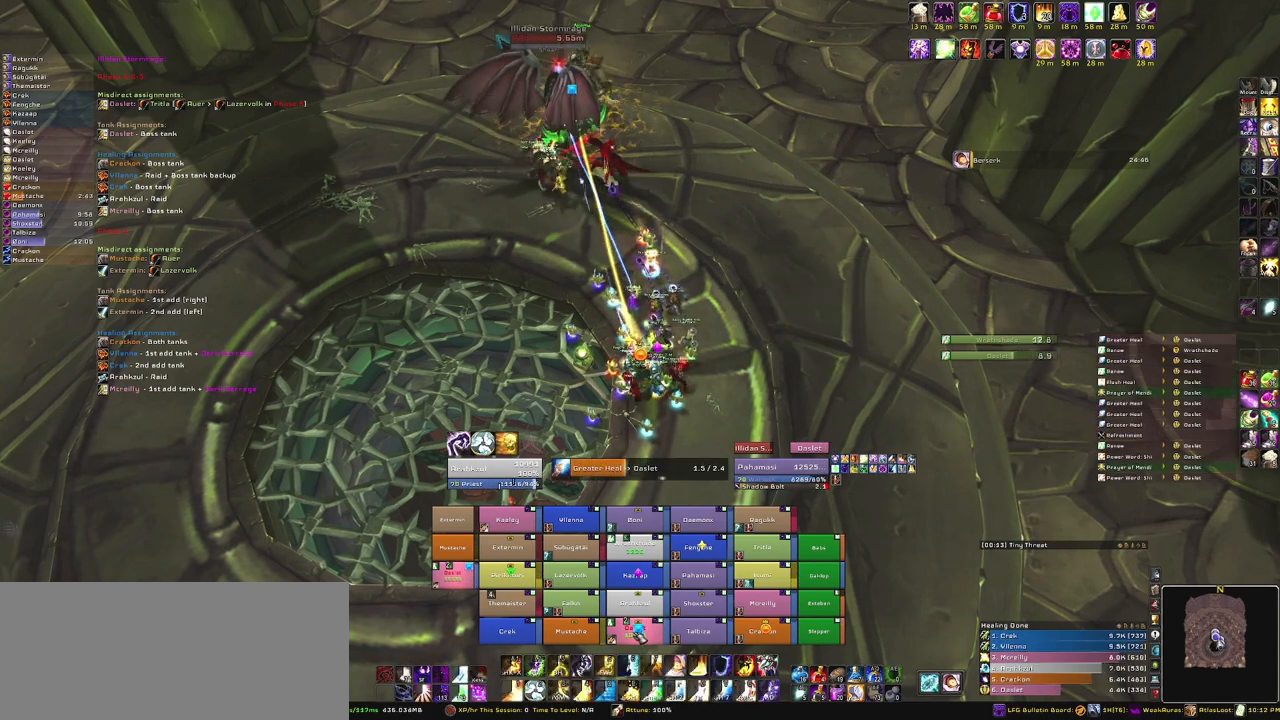
{"keys": [], "mouse": [], "events": []}
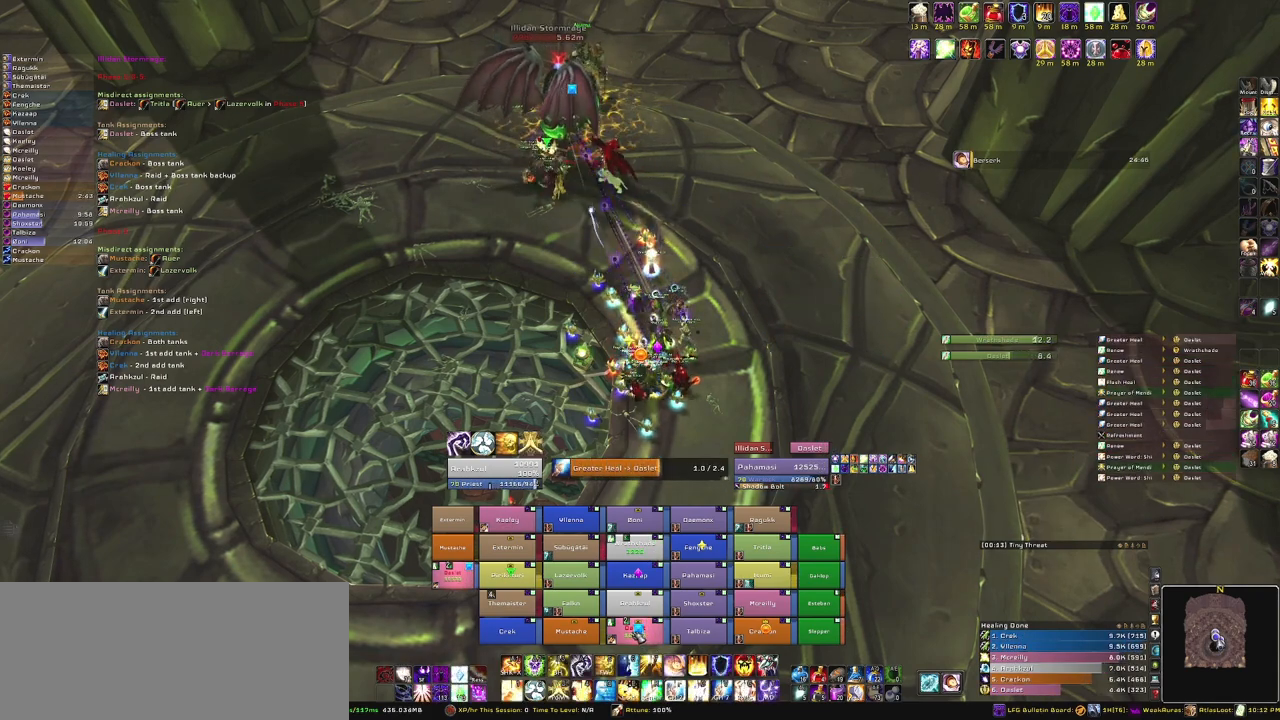
{"keys": [], "mouse": [], "events": []}
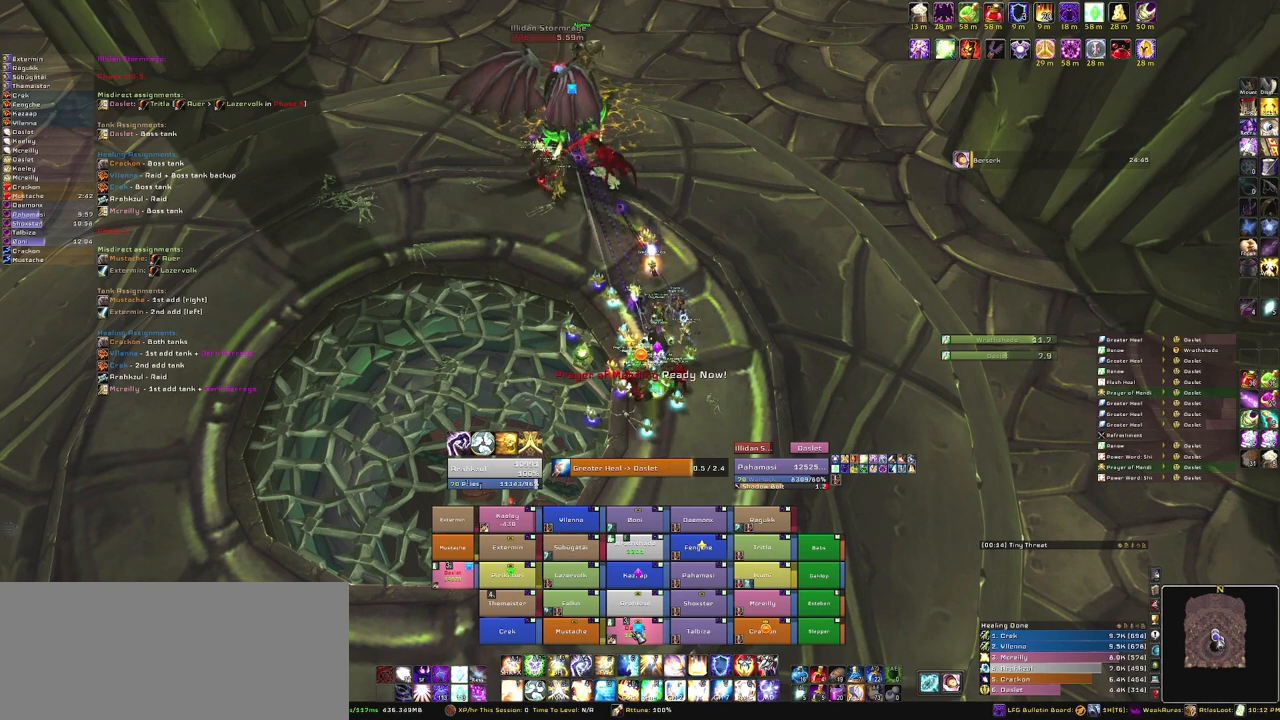
{"keys": [], "mouse": [], "events": [[301, "f", "down"], [434, "f", "up"]]}
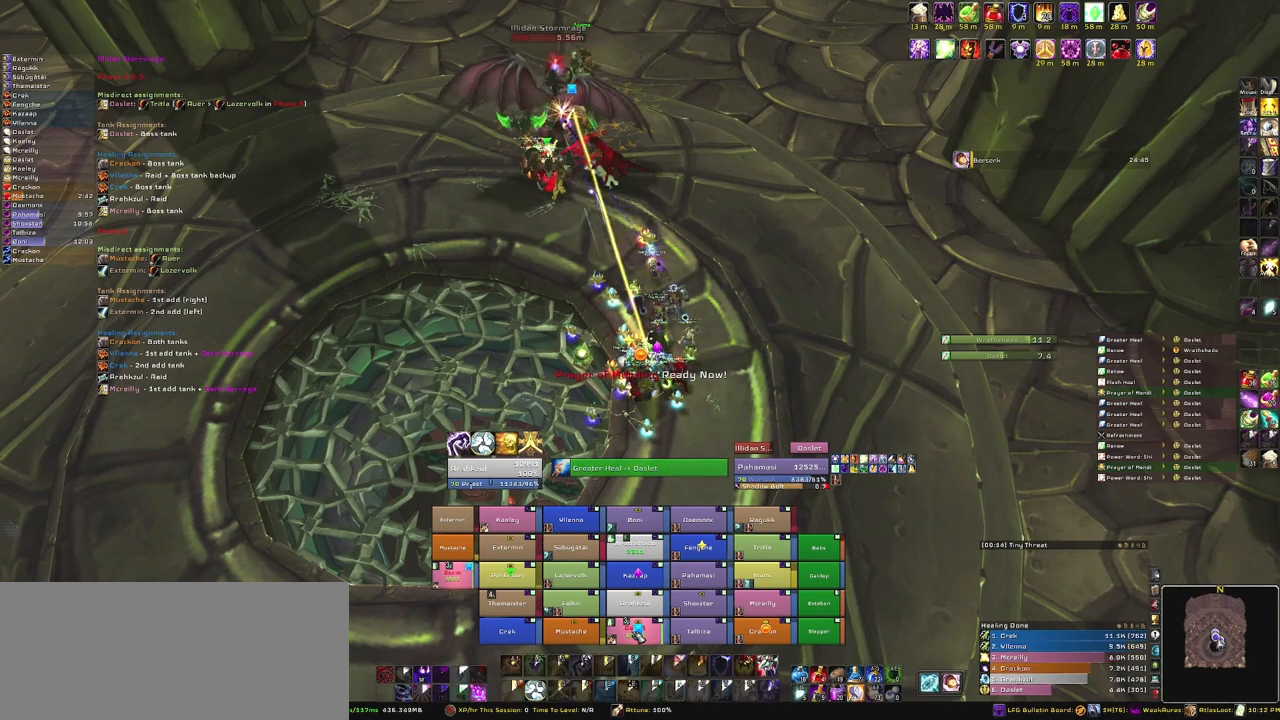
{"keys": [], "mouse": [], "events": []}
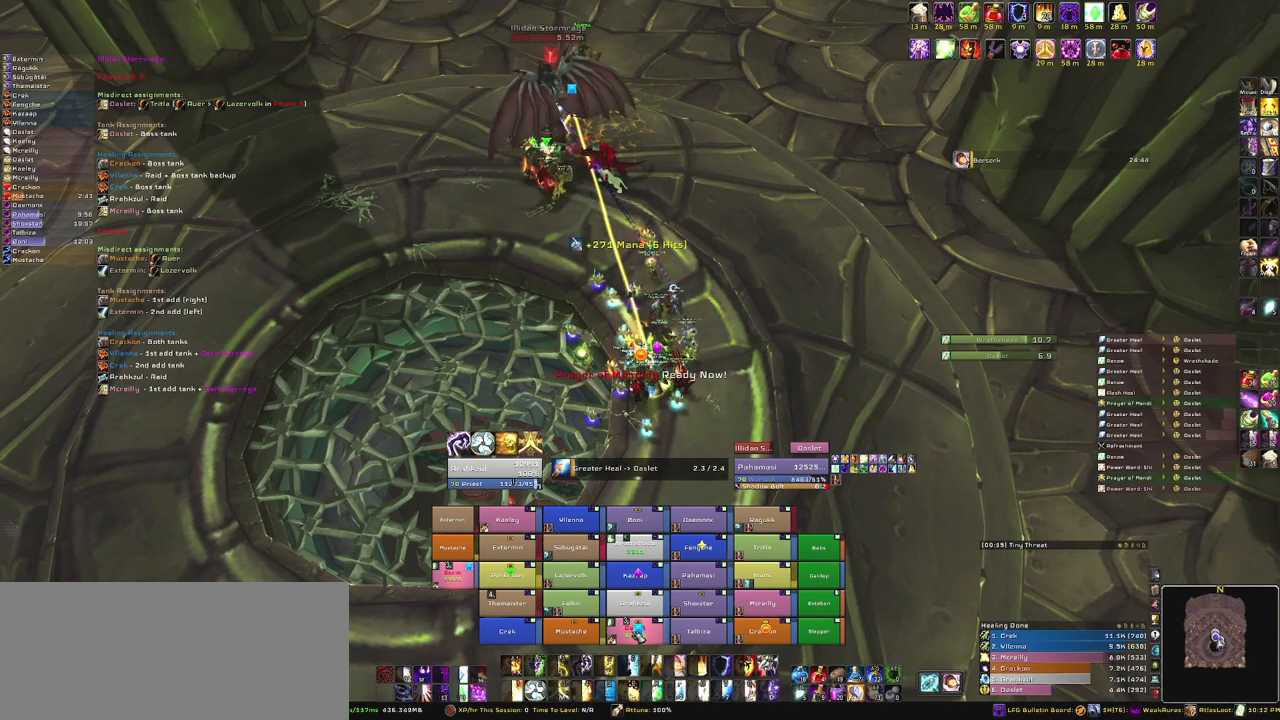
{"keys": [], "mouse": [], "events": []}
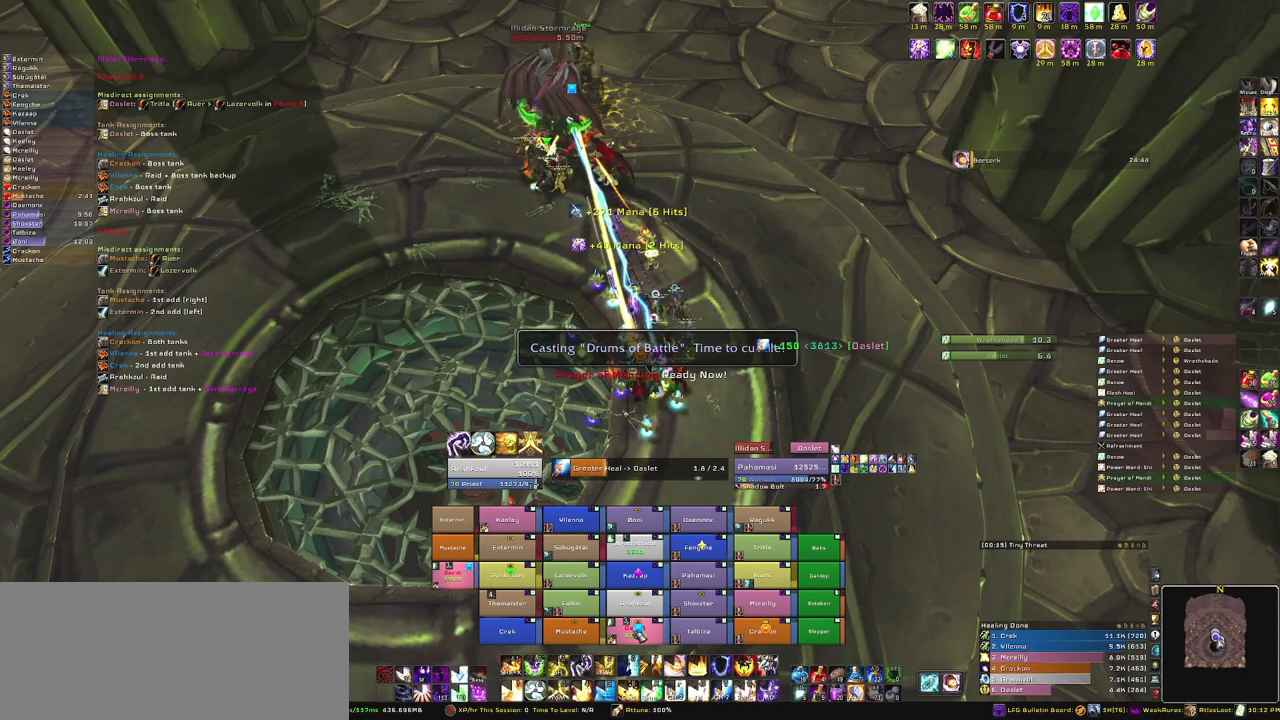
{"keys": [], "mouse": [], "events": []}
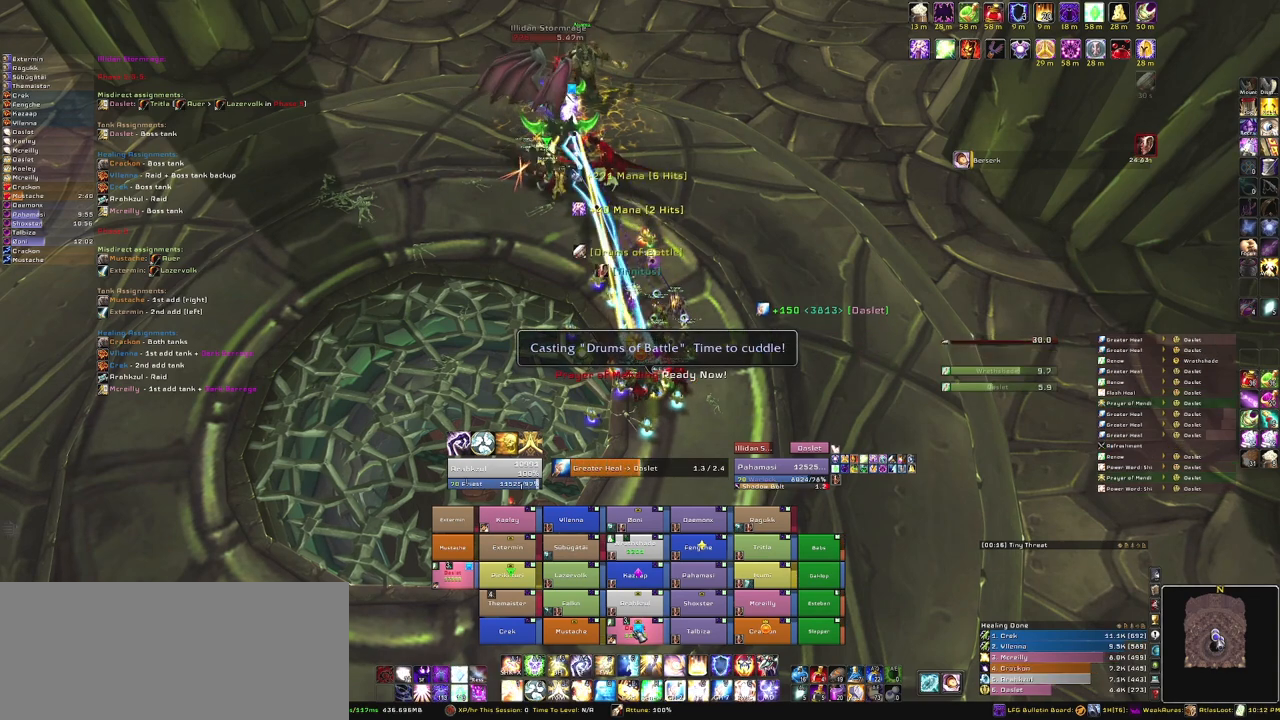
{"keys": [], "mouse": [], "events": []}
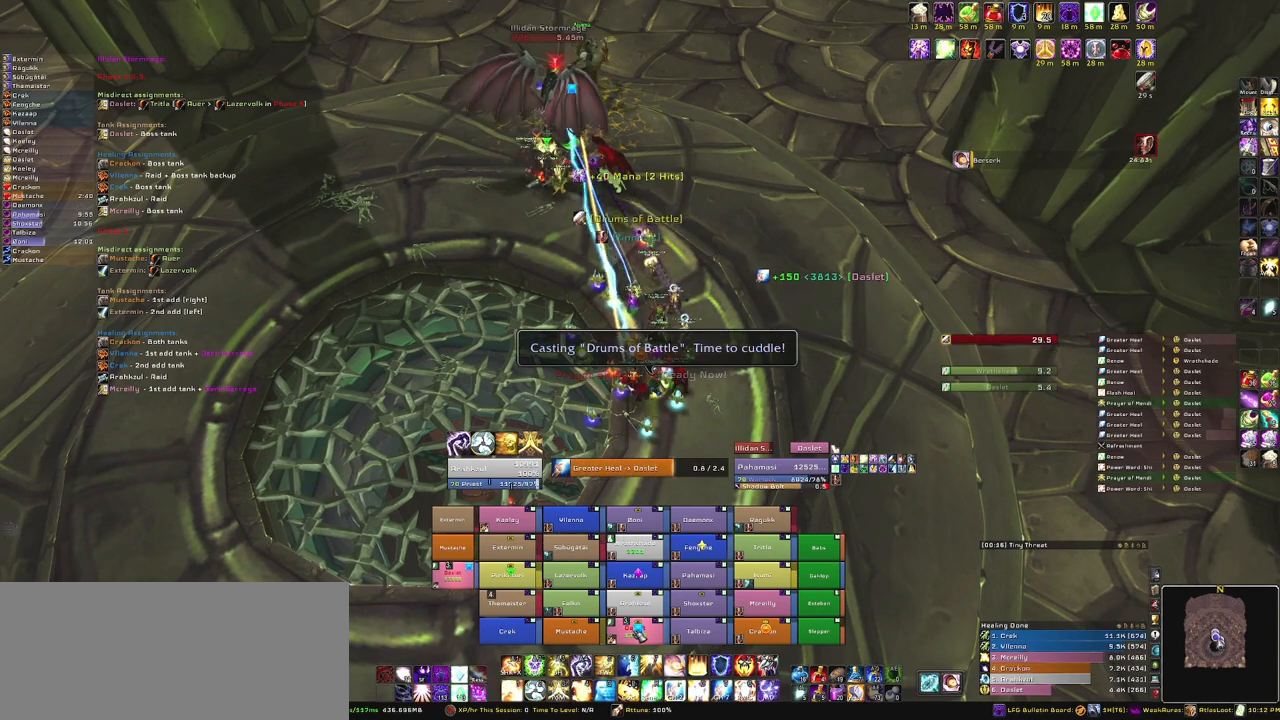
{"keys": [], "mouse": [], "events": []}
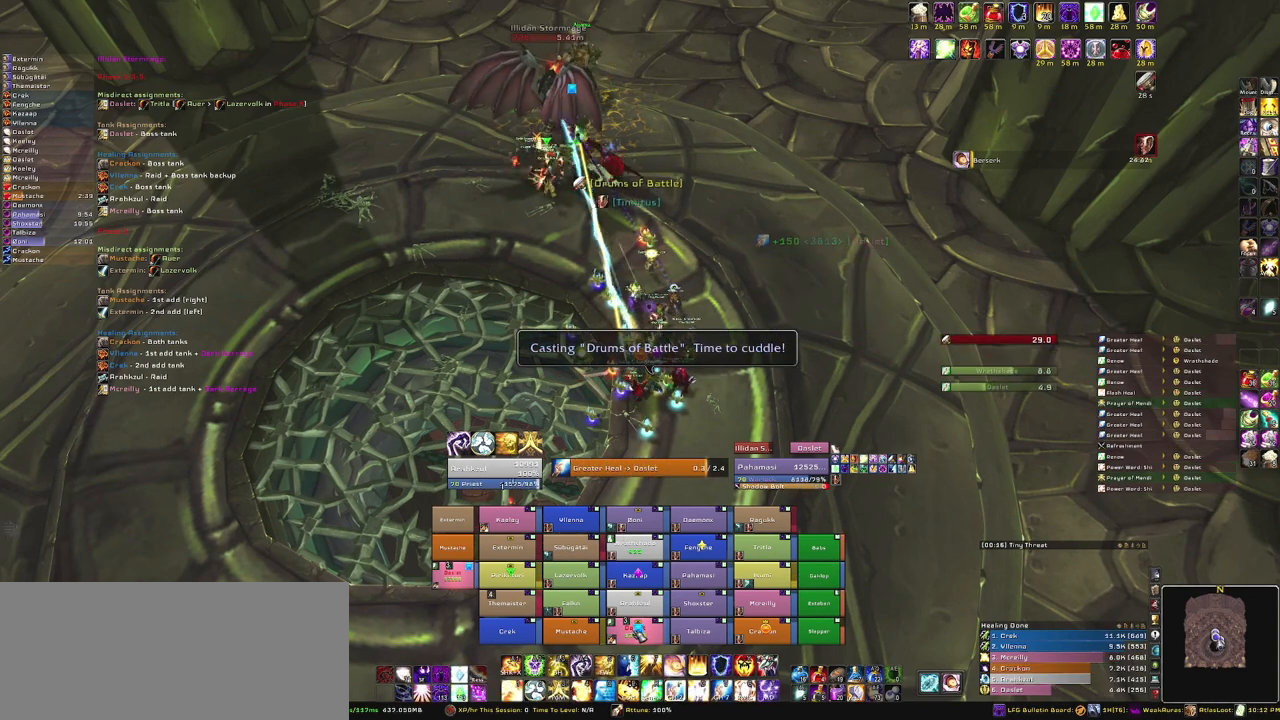
{"keys": ["f"], "mouse": [], "events": [[501, "f", "down"]]}
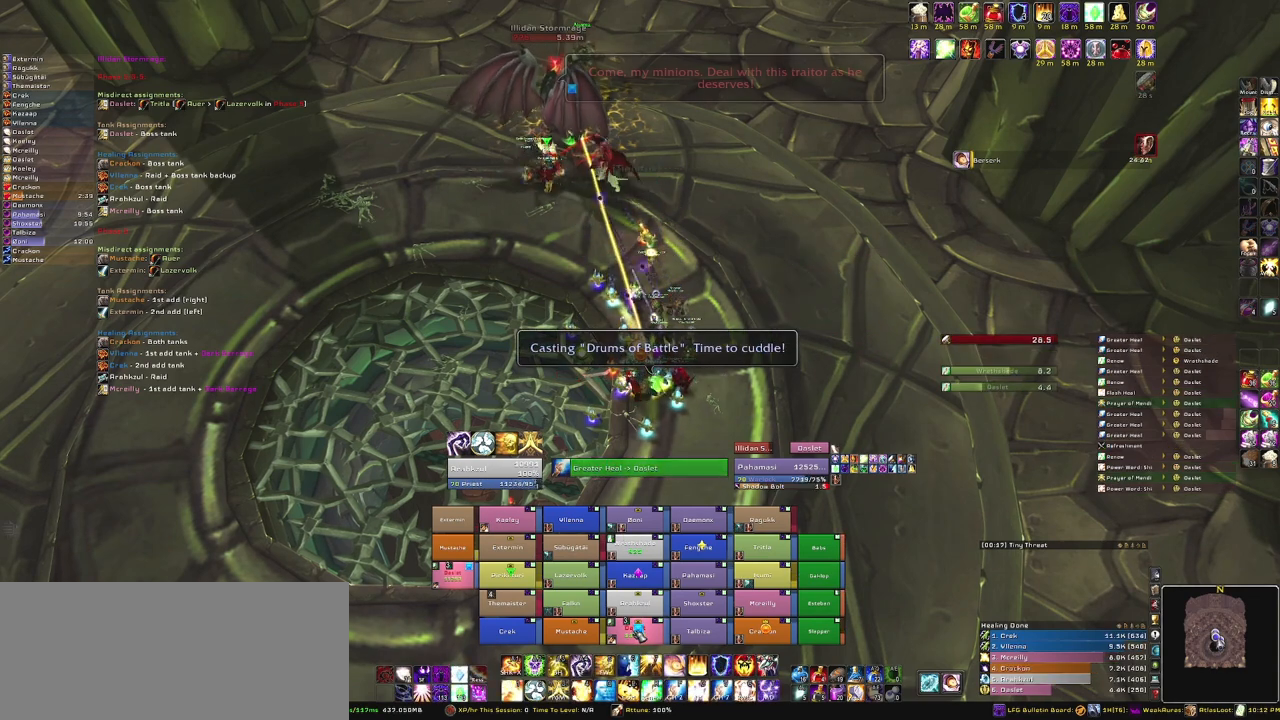
{"keys": [], "mouse": [], "events": [[133, "f", "up"]]}
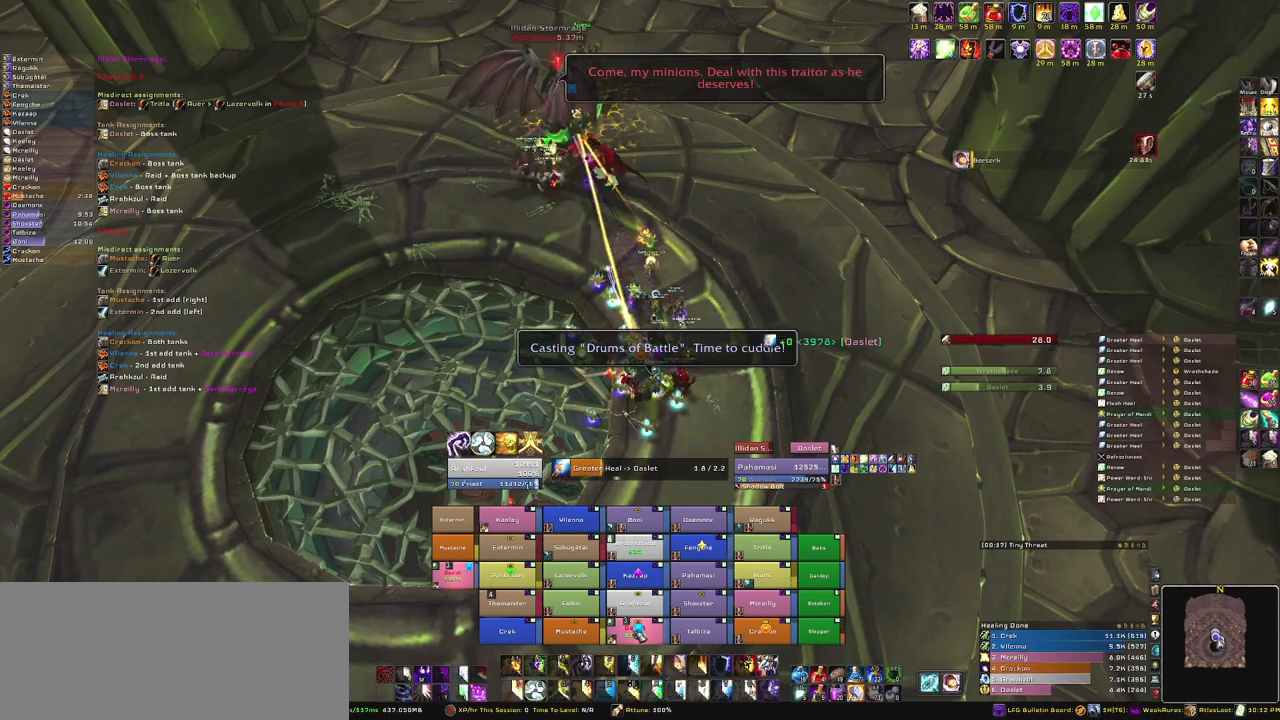
{"keys": [], "mouse": [], "events": []}
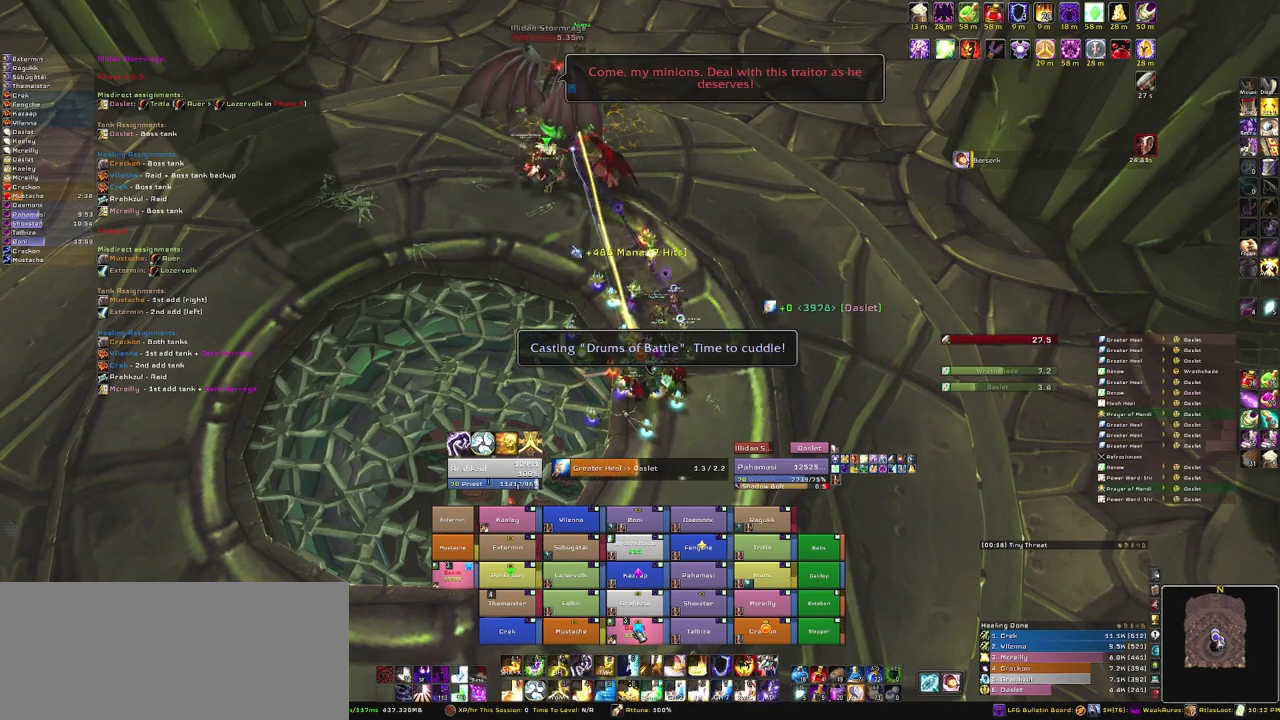
{"keys": [], "mouse": [], "events": []}
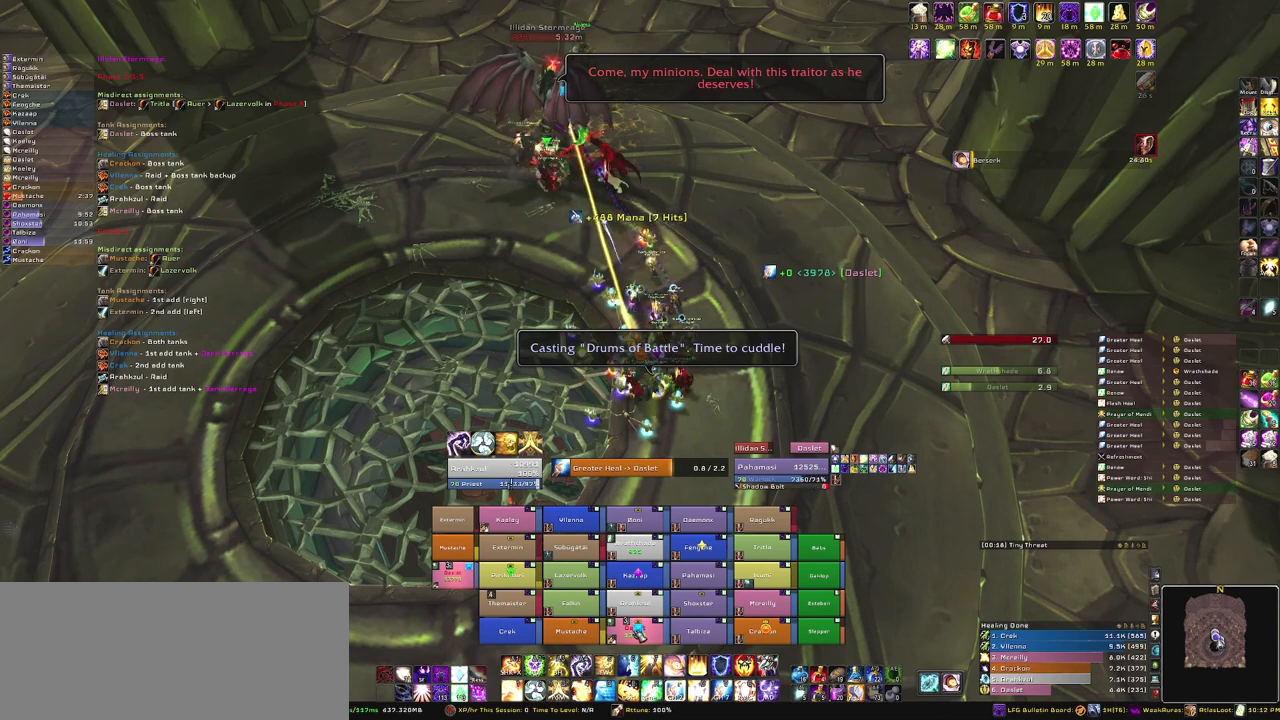
{"keys": [], "mouse": [], "events": []}
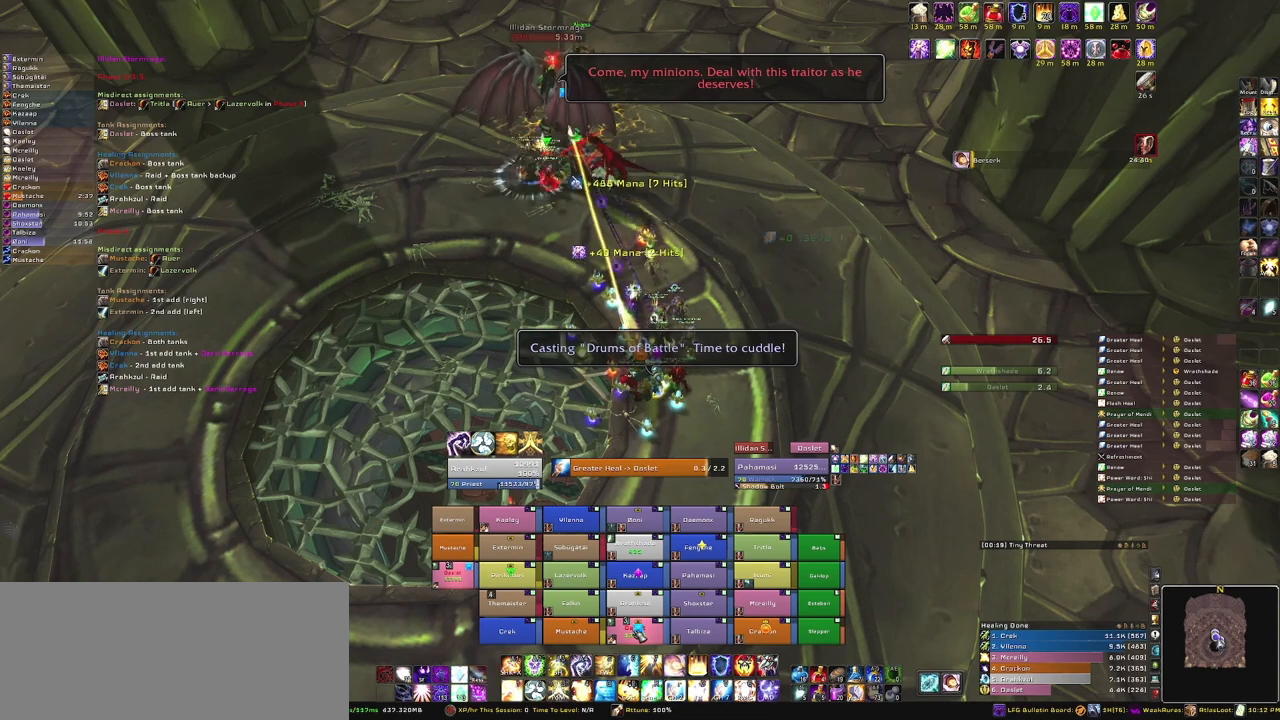
{"keys": ["3"], "mouse": [], "events": [[434, "3", "down"]]}
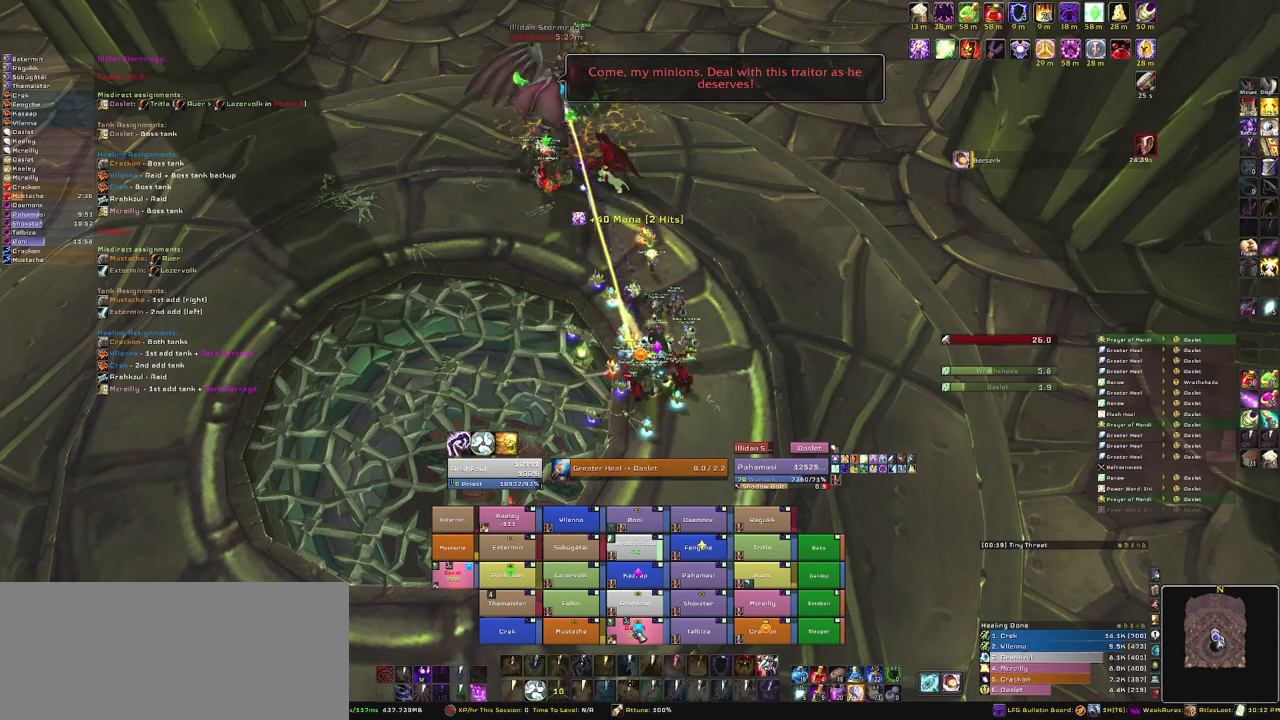
{"keys": [], "mouse": [], "events": [[34, "3", "up"]]}
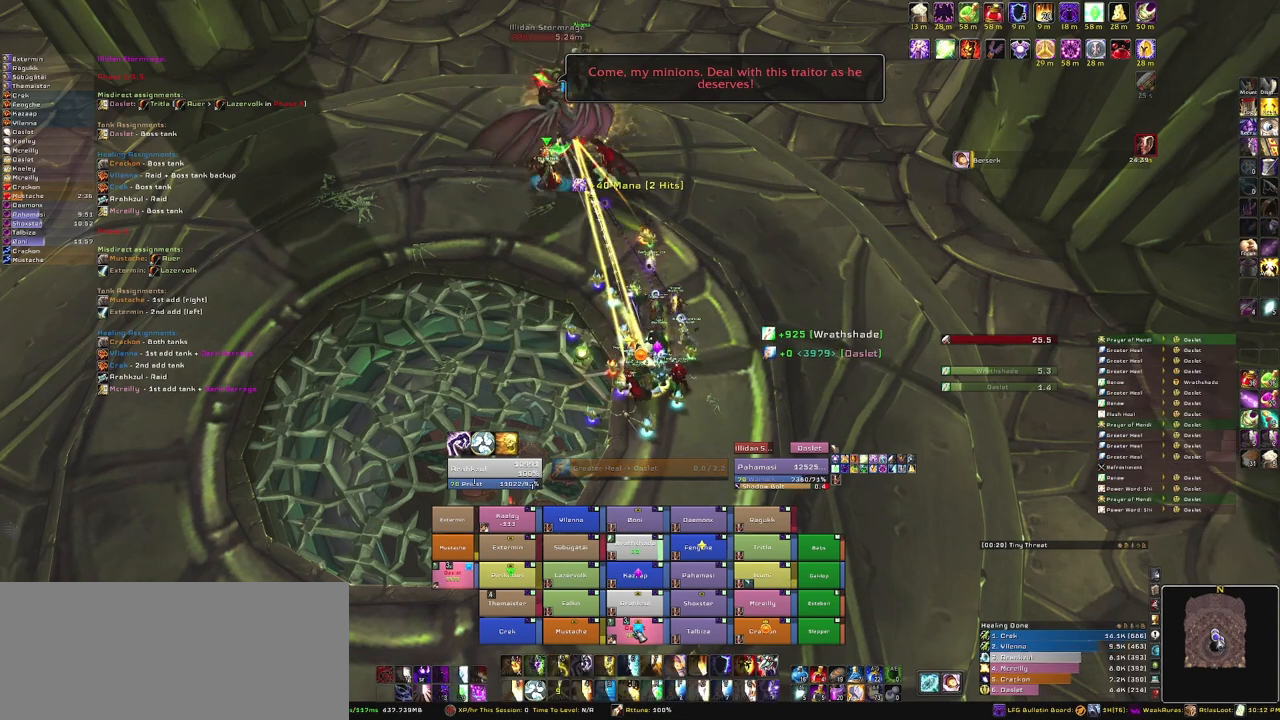
{"keys": [], "mouse": [], "events": []}